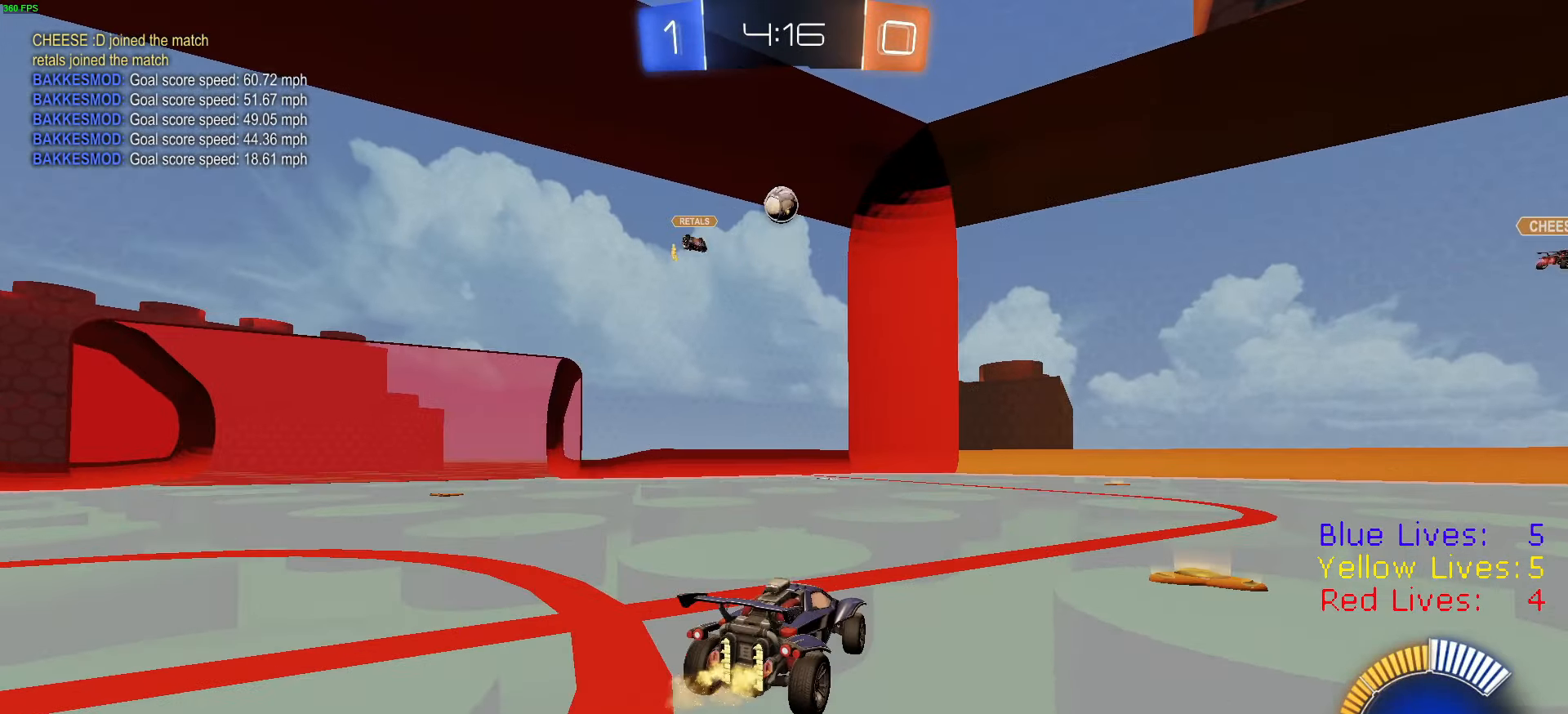
Gameplay with a controller (PlayStation layout); each line is a JSON object with the inputs held at the frame after it. "button_events" lists button changes between this image and that frame as [ms after this image, input, new state], when the widget could be followed in between (sticks are given only as held states).
{"buttons": ["R2"], "left_stick": "down-right", "right_stick": "center", "button_events": []}
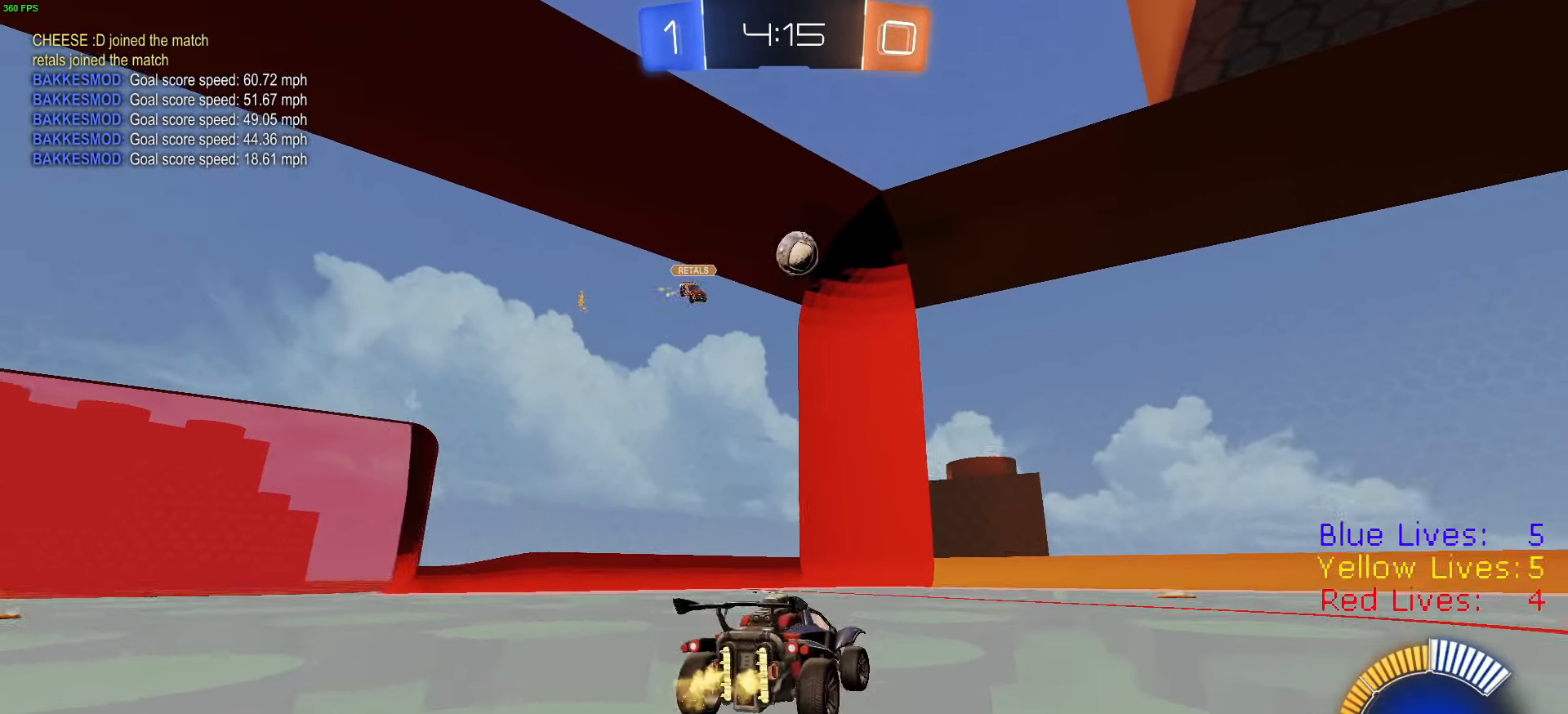
{"buttons": ["R2"], "left_stick": "center", "right_stick": "center", "button_events": [[401, "L2", "down"], [467, "L2", "up"]]}
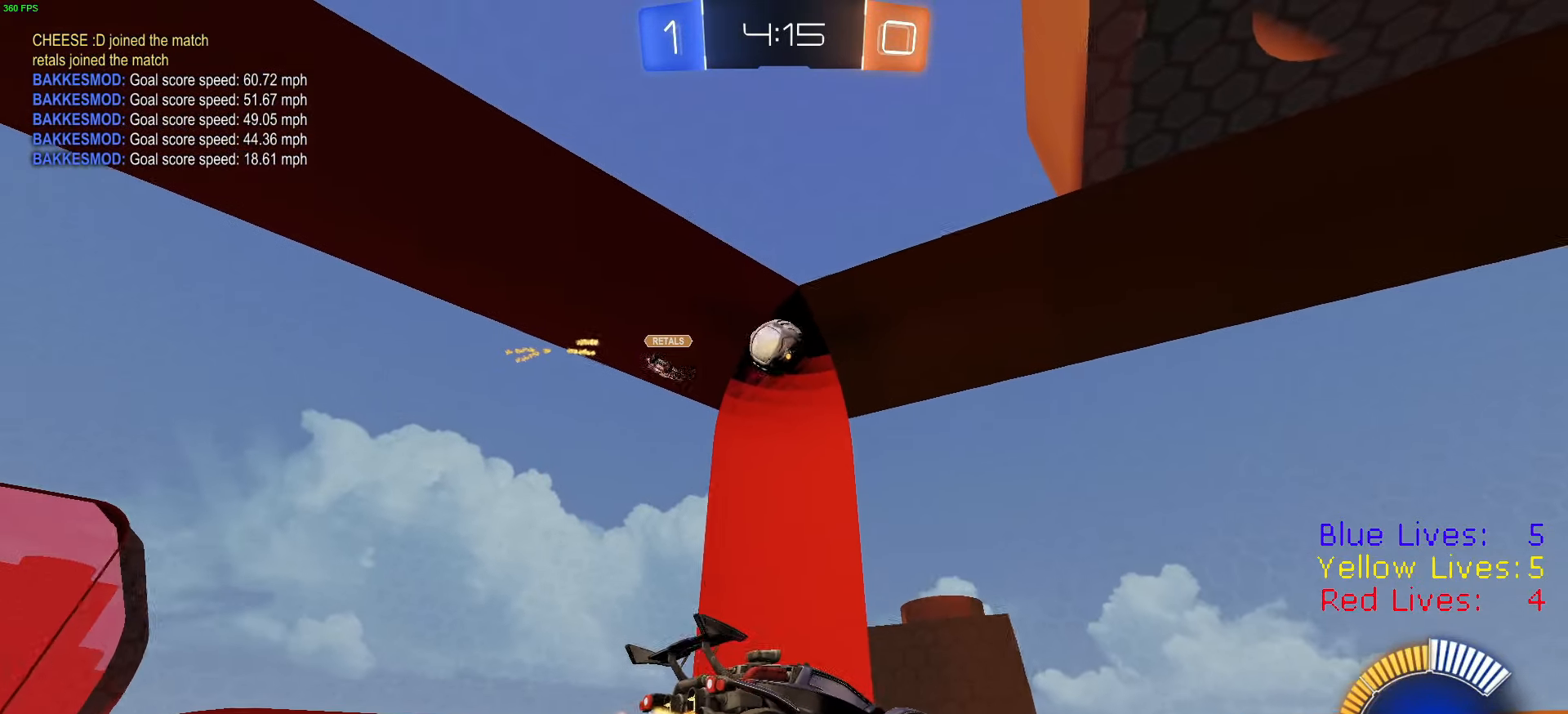
{"buttons": ["R2"], "left_stick": "center", "right_stick": "center", "button_events": [[117, "L2", "down"], [150, "R2", "up"], [200, "L2", "up"], [200, "R2", "down"], [350, "R2", "up"], [450, "R2", "down"]]}
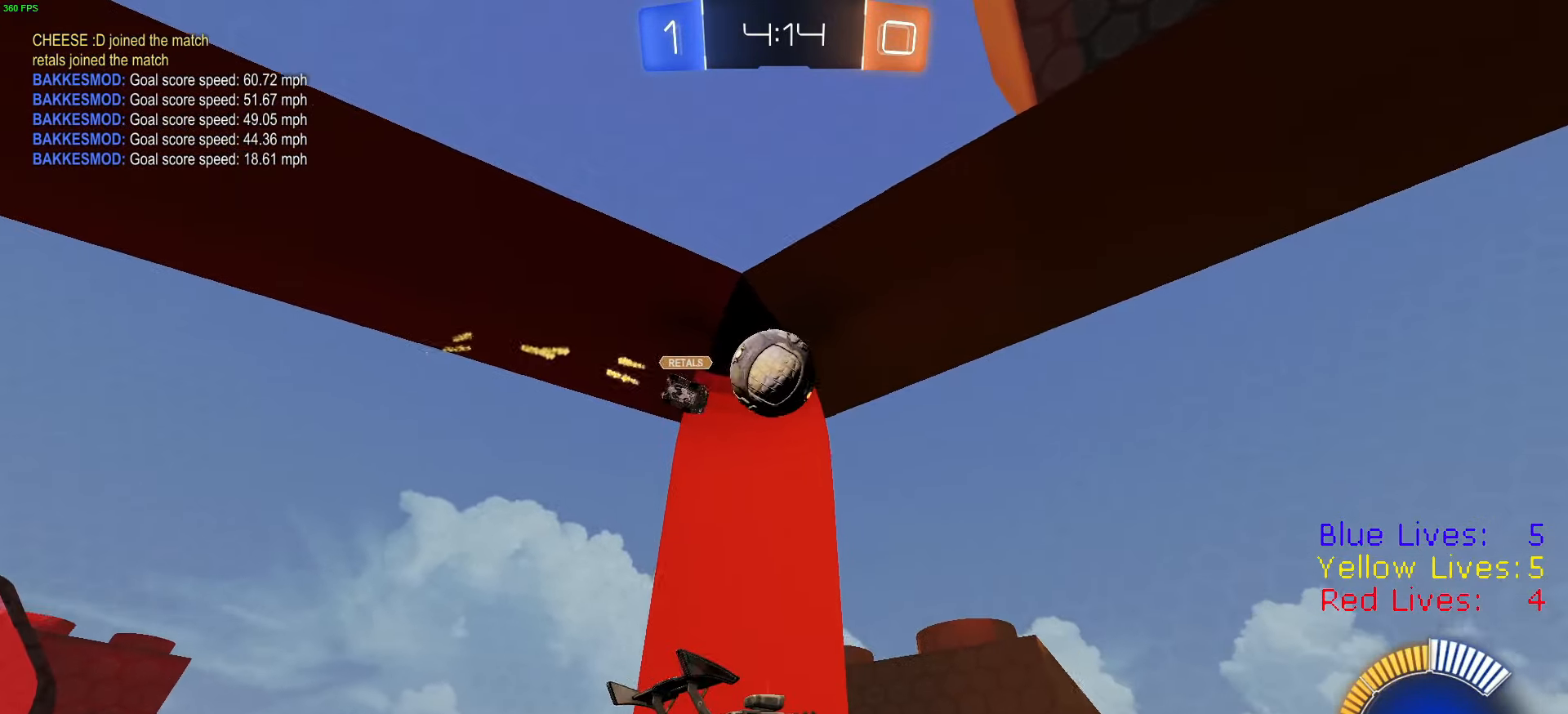
{"buttons": ["R2"], "left_stick": "right", "right_stick": "center", "button_events": [[84, "R2", "up"], [251, "R2", "down"]]}
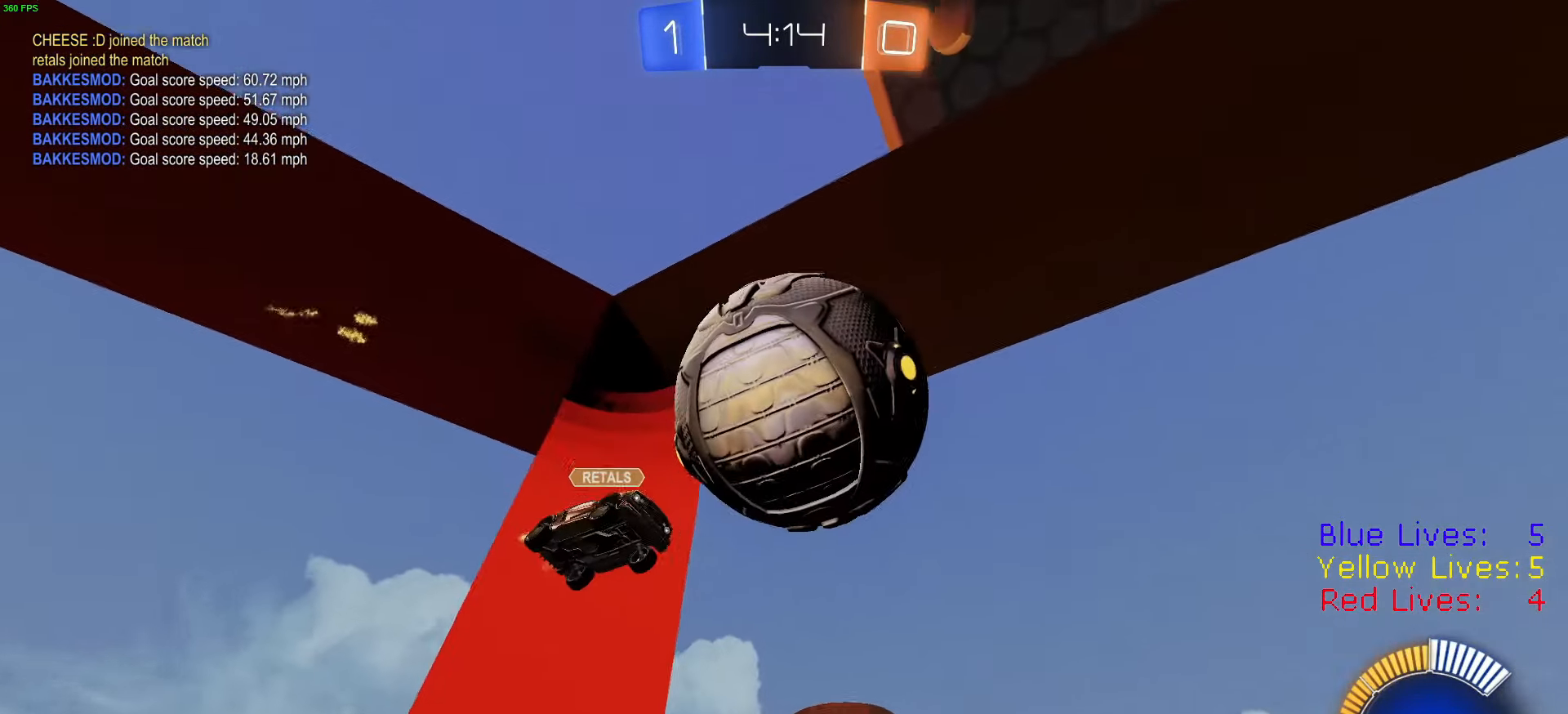
{"buttons": ["R1", "R2"], "left_stick": "center", "right_stick": "center", "button_events": [[133, "R1", "down"], [183, "TRIANGLE", "down"], [317, "TRIANGLE", "up"]]}
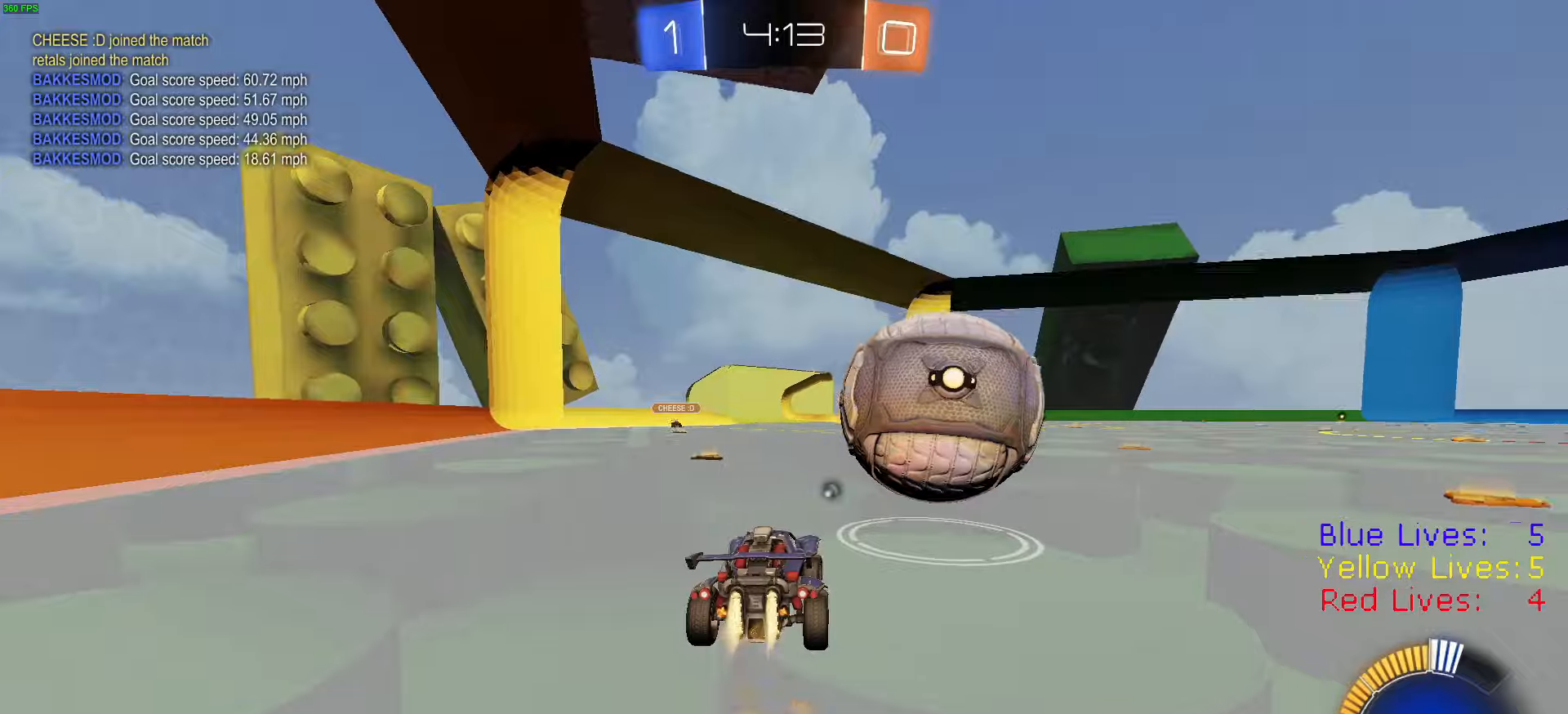
{"buttons": ["R1", "R2"], "left_stick": "left", "right_stick": "center", "button_events": []}
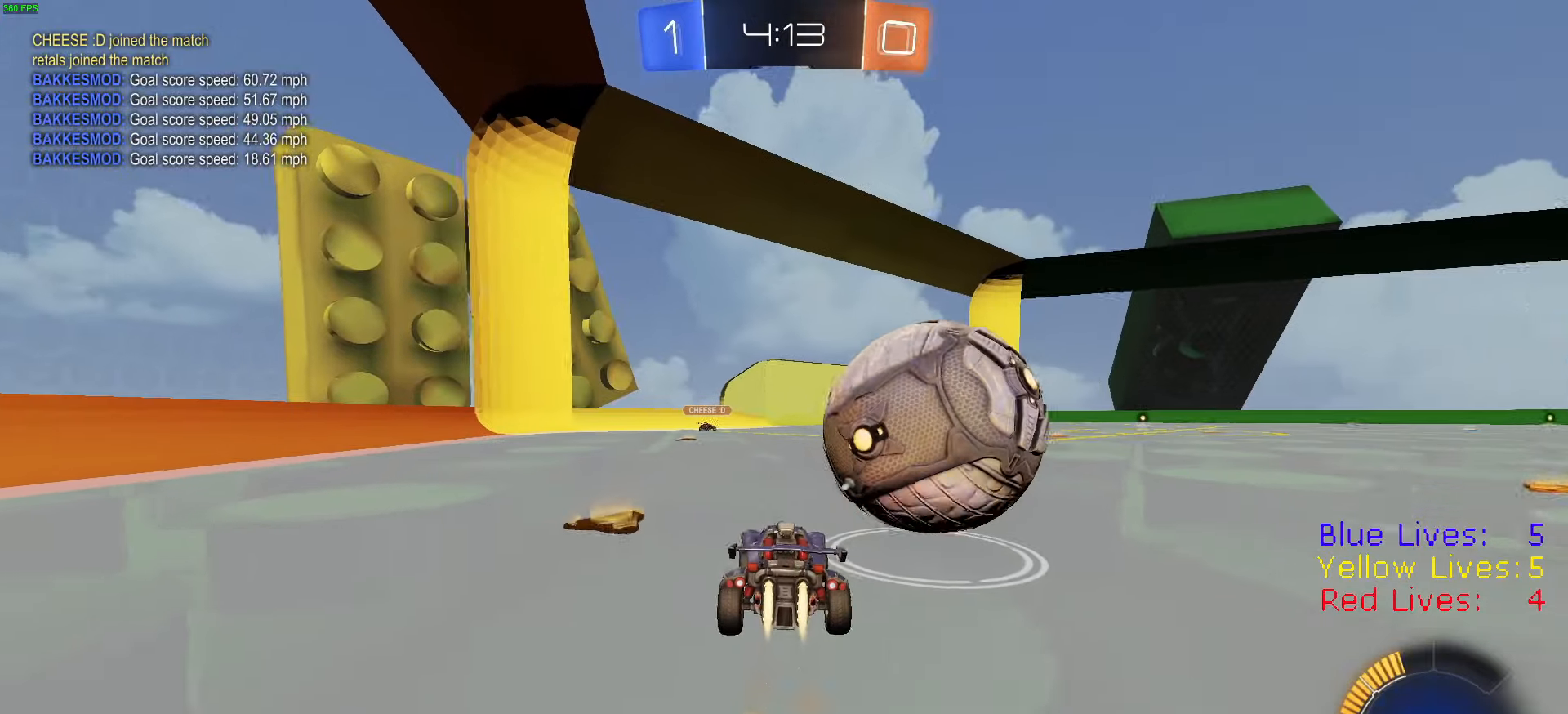
{"buttons": ["L2"], "left_stick": "center", "right_stick": "center", "button_events": [[284, "R1", "up"], [384, "R2", "up"], [401, "L2", "down"]]}
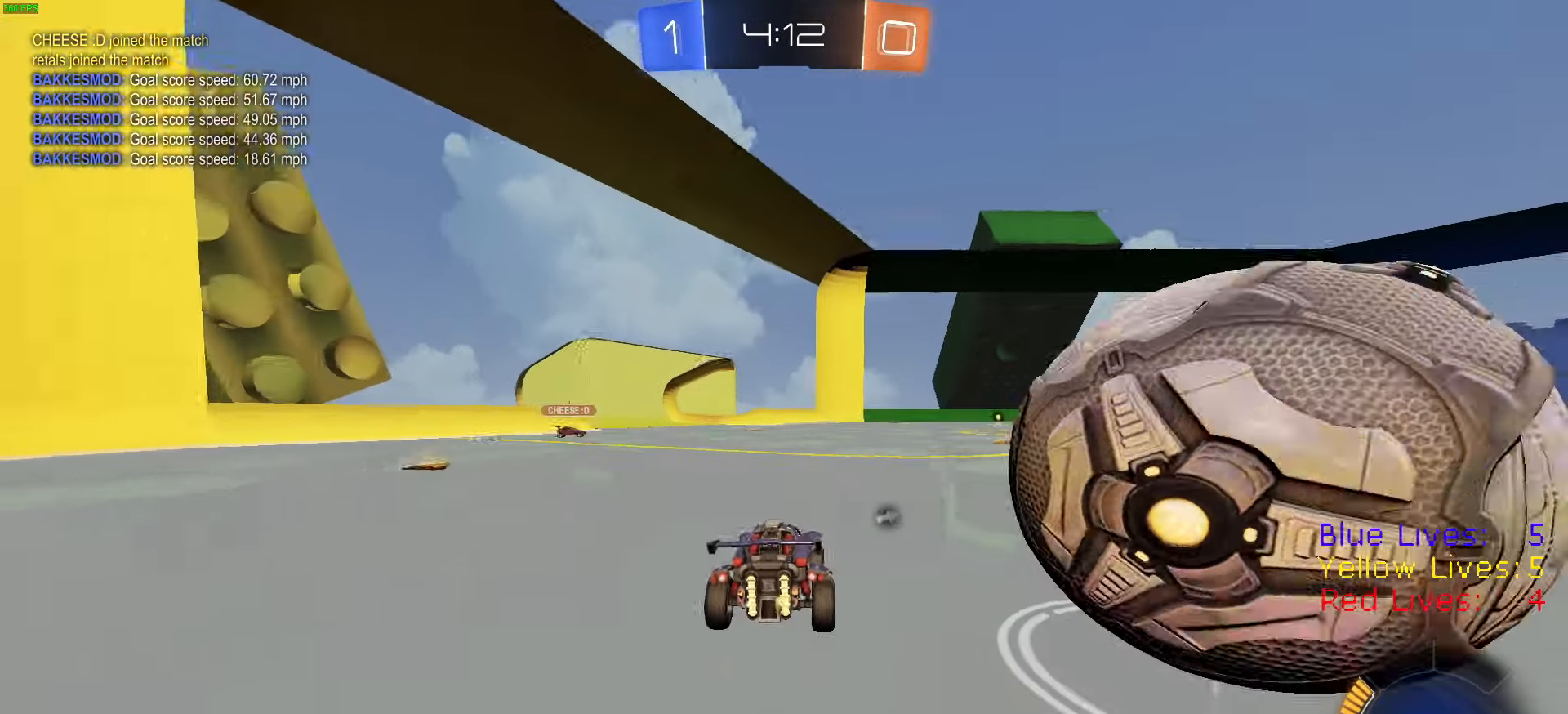
{"buttons": ["L2"], "left_stick": "center", "right_stick": "center", "button_events": [[33, "L2", "up"], [100, "R2", "down"], [383, "L2", "down"], [383, "R2", "up"]]}
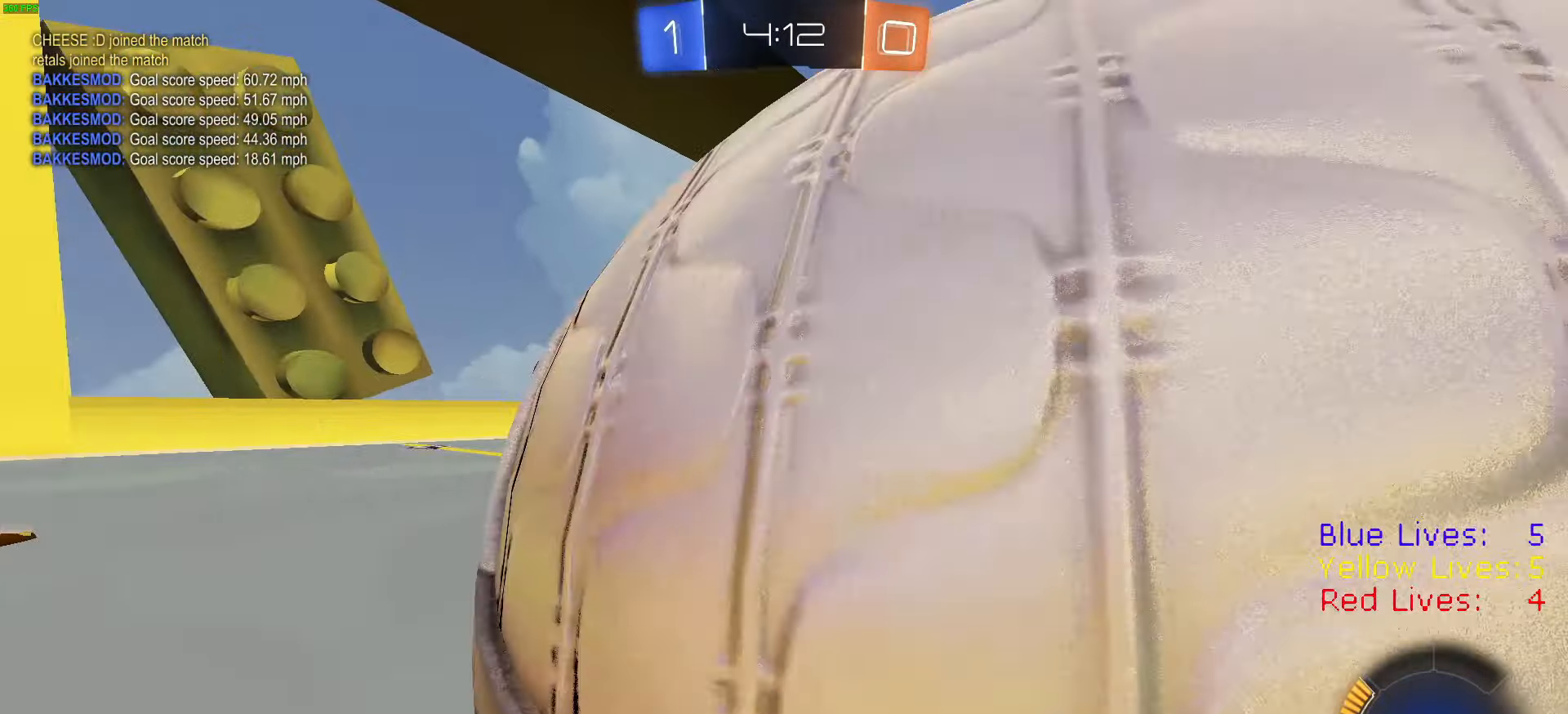
{"buttons": ["L2"], "left_stick": "center", "right_stick": "center", "button_events": []}
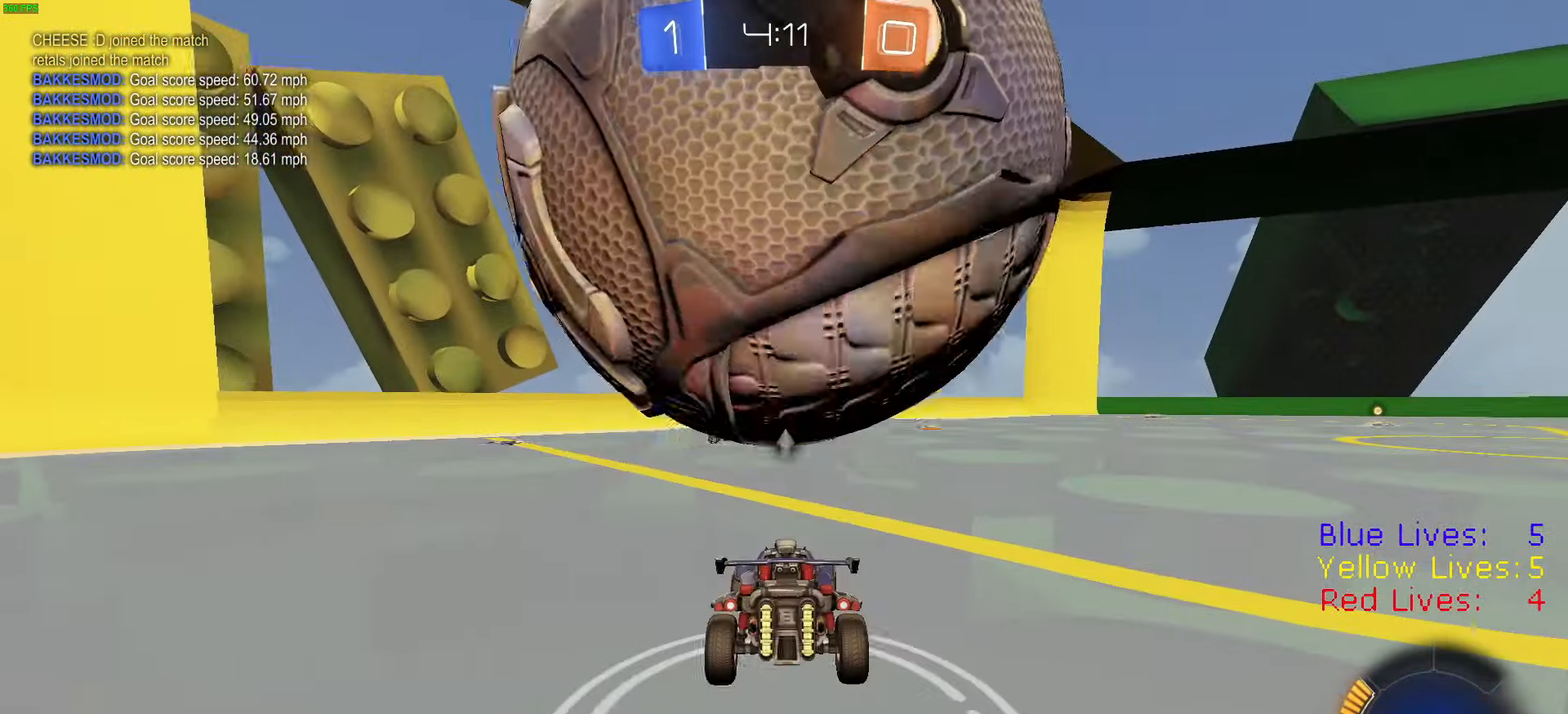
{"buttons": ["R2"], "left_stick": "down-right", "right_stick": "center", "button_events": [[83, "L2", "up"], [83, "R2", "down"], [100, "R1", "down"], [150, "CROSS", "down"], [300, "CROSS", "up"], [334, "CROSS", "down"], [334, "R1", "up"], [501, "CROSS", "up"]]}
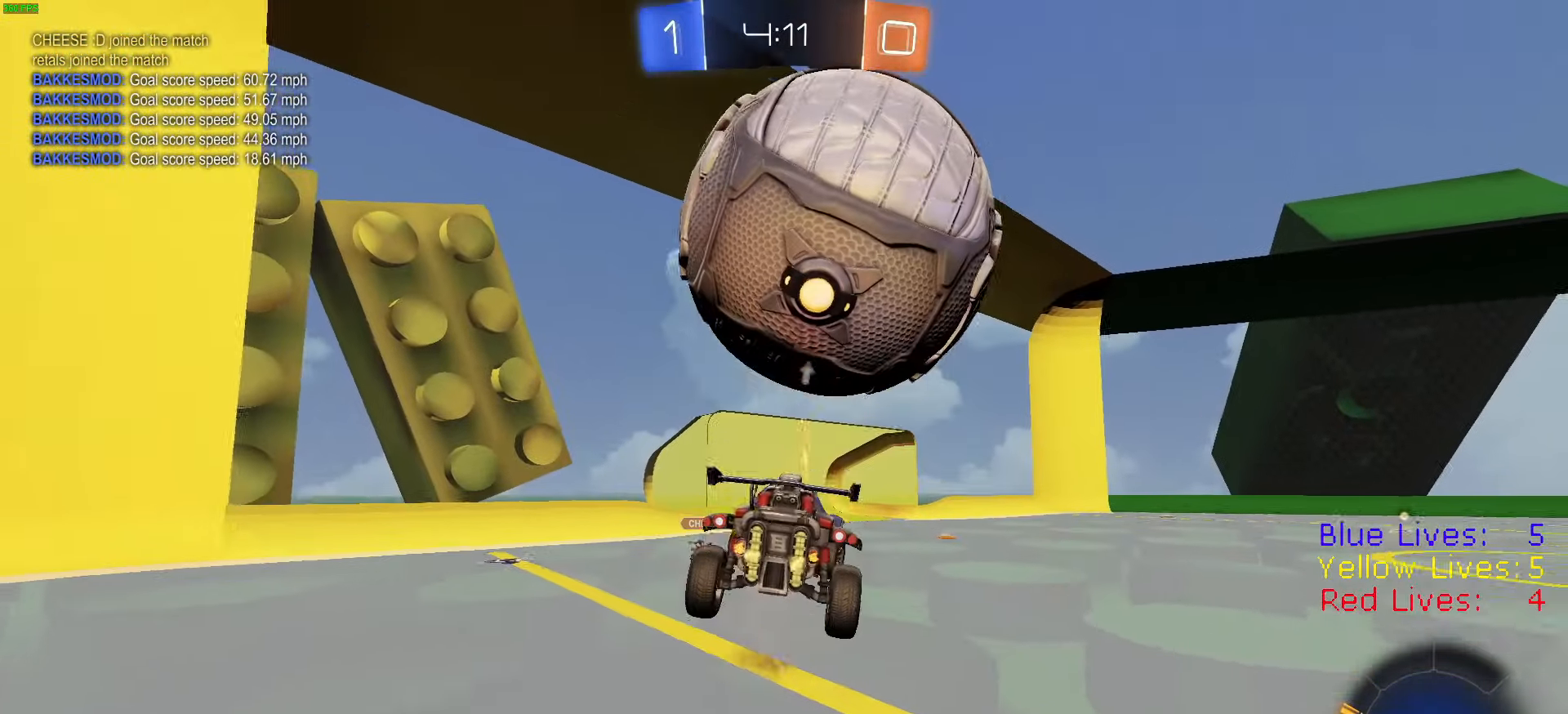
{"buttons": ["CIRCLE", "TRIANGLE", "R1", "R2"], "left_stick": "down-left", "right_stick": "center", "button_events": [[33, "CIRCLE", "down"], [50, "TRIANGLE", "down"], [150, "TRIANGLE", "up"], [183, "CIRCLE", "up"], [183, "R1", "down"], [200, "CIRCLE", "down"], [400, "TRIANGLE", "down"]]}
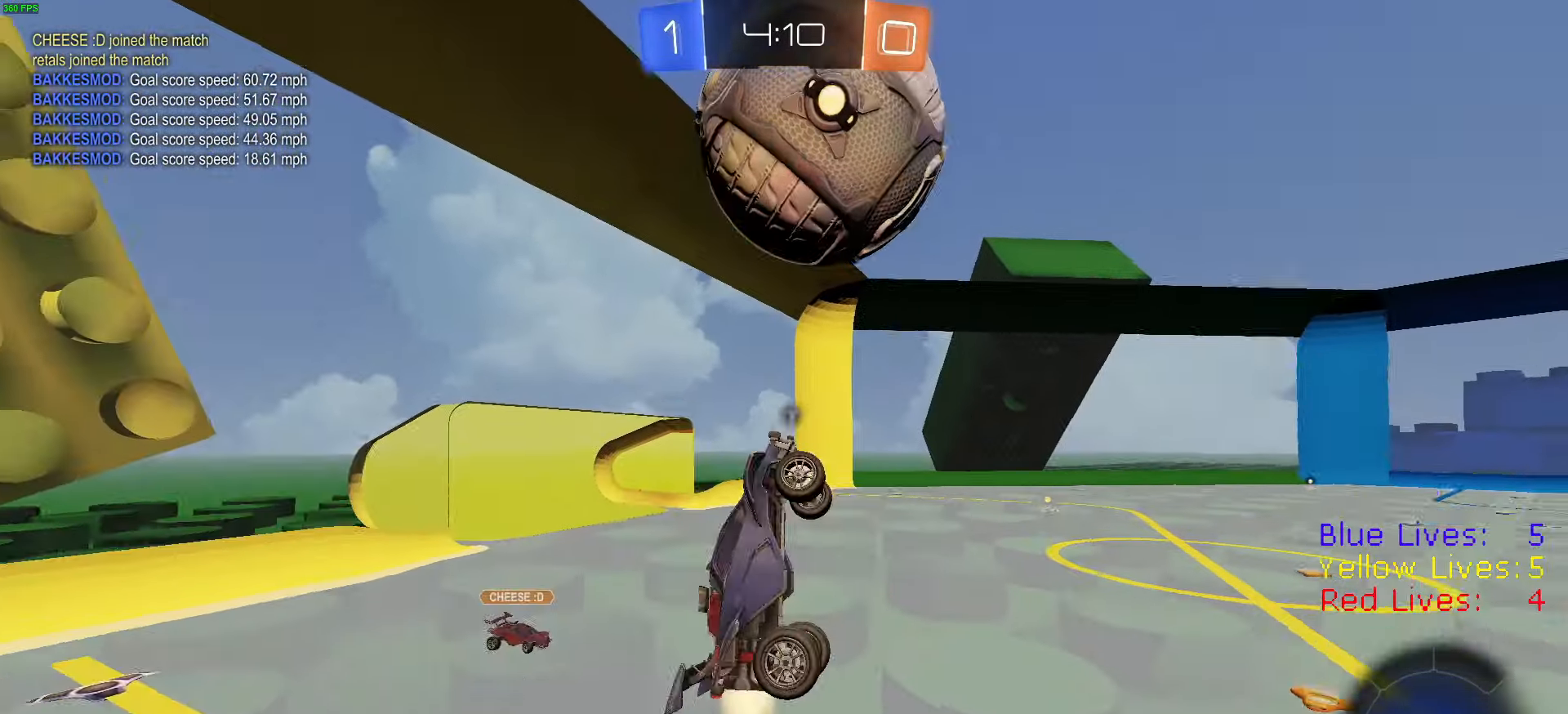
{"buttons": ["CIRCLE", "R1", "R2"], "left_stick": "up-left", "right_stick": "center", "button_events": [[33, "TRIANGLE", "up"], [133, "R1", "up"], [417, "R1", "down"]]}
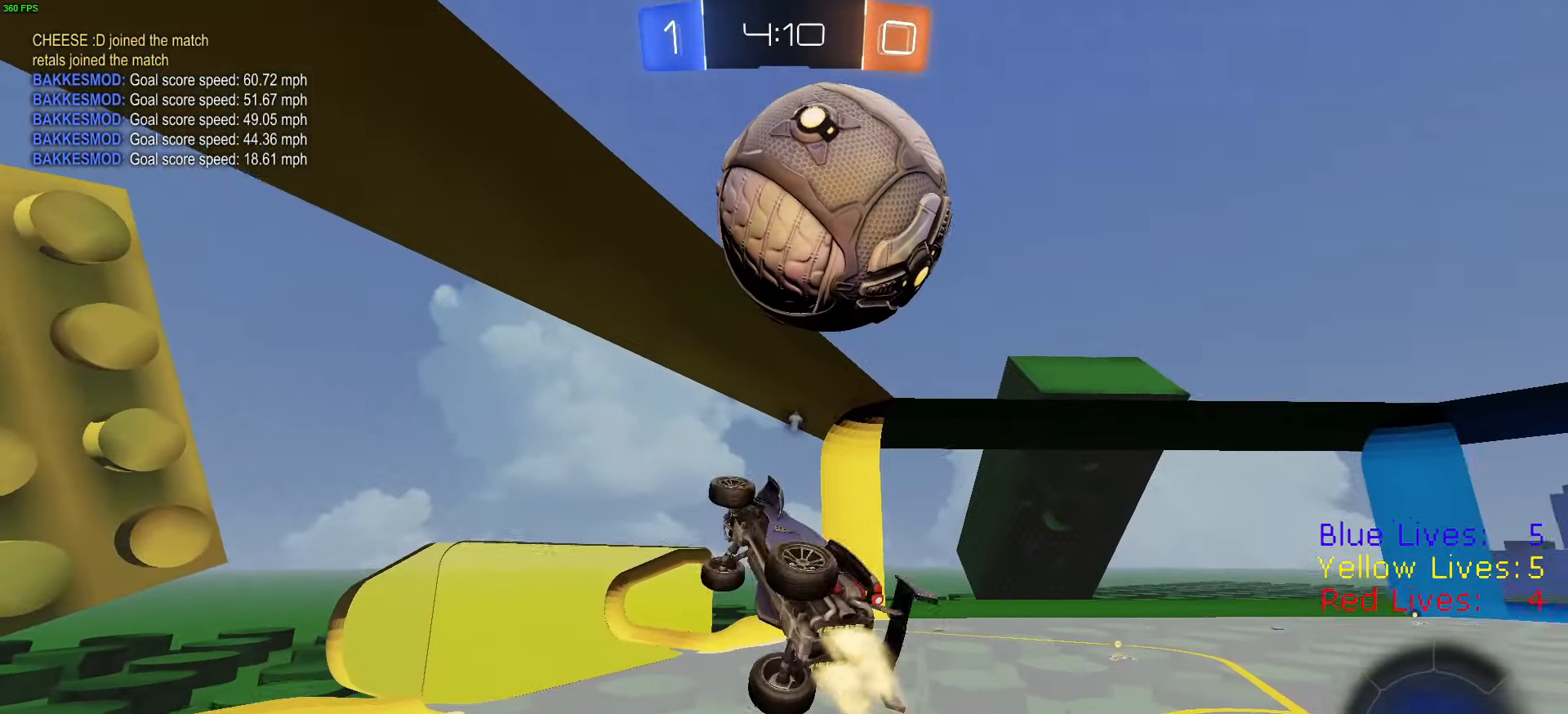
{"buttons": ["CIRCLE", "R2"], "left_stick": "left", "right_stick": "center", "button_events": [[50, "R1", "up"], [133, "R1", "down"], [266, "R1", "up"], [367, "R1", "down"], [450, "R1", "up"]]}
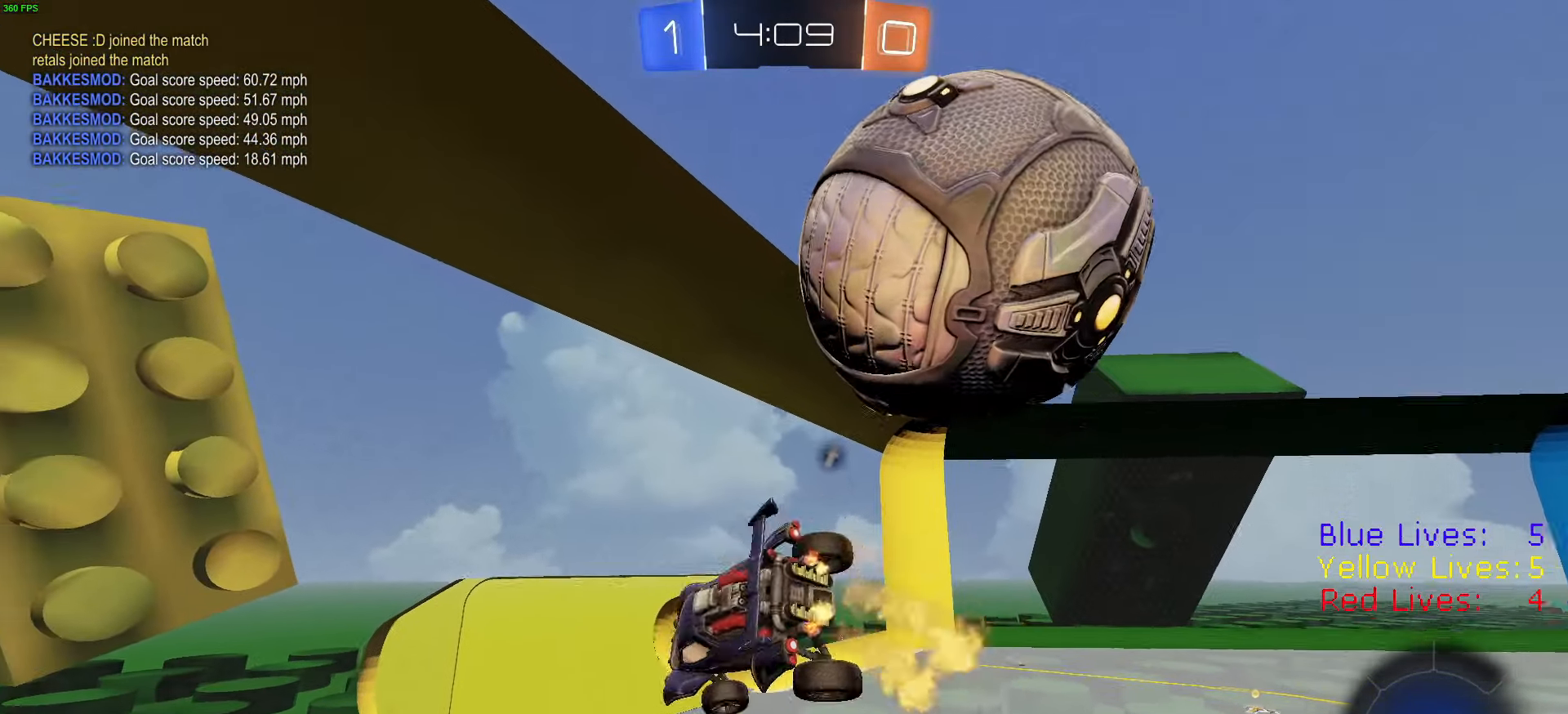
{"buttons": ["CIRCLE", "R1", "R2"], "left_stick": "up-left", "right_stick": "center", "button_events": [[33, "R1", "down"], [100, "R1", "up"], [167, "R1", "down"], [367, "R1", "up"], [501, "R1", "down"]]}
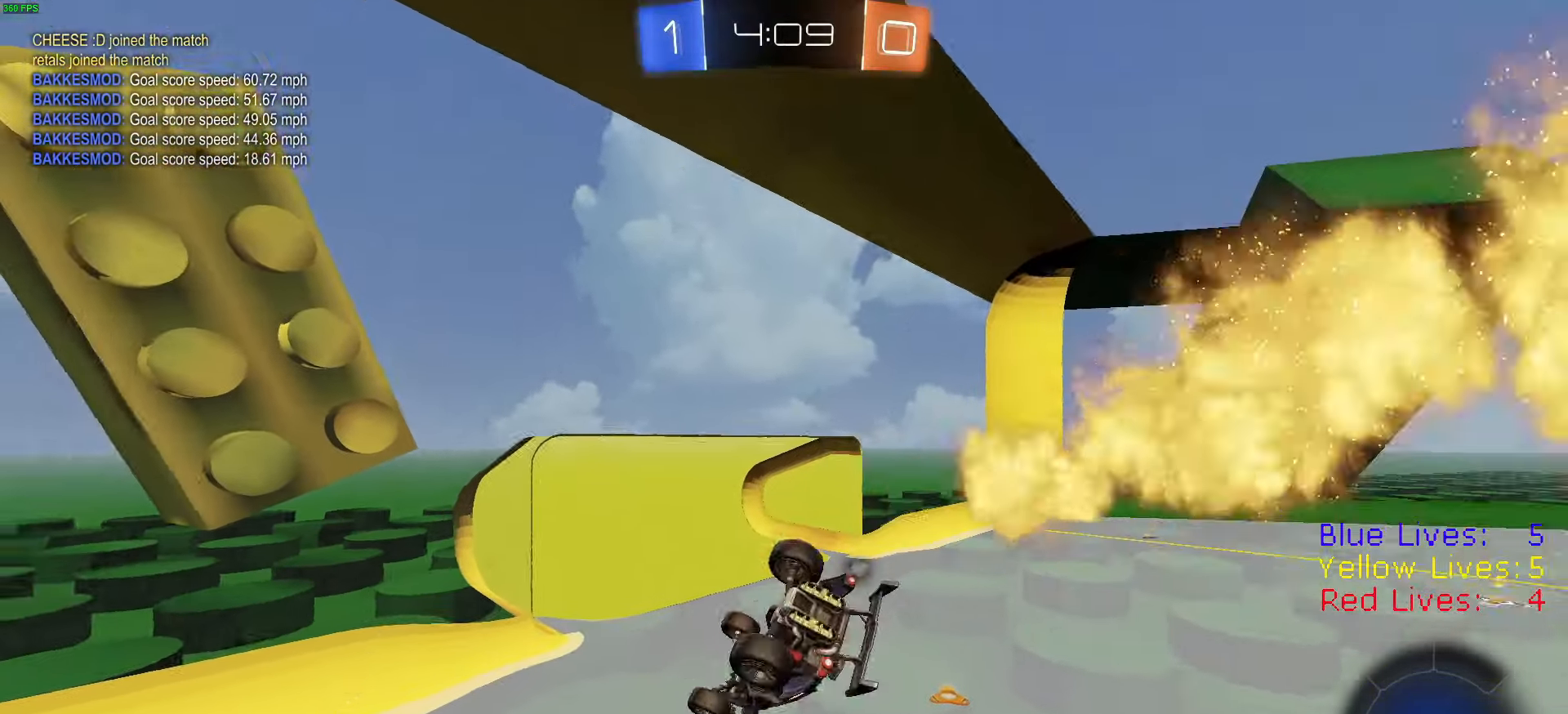
{"buttons": ["R2"], "left_stick": "up-right", "right_stick": "center", "button_events": [[200, "TRIANGLE", "down"], [283, "CIRCLE", "up"], [283, "TRIANGLE", "up"], [300, "R1", "up"]]}
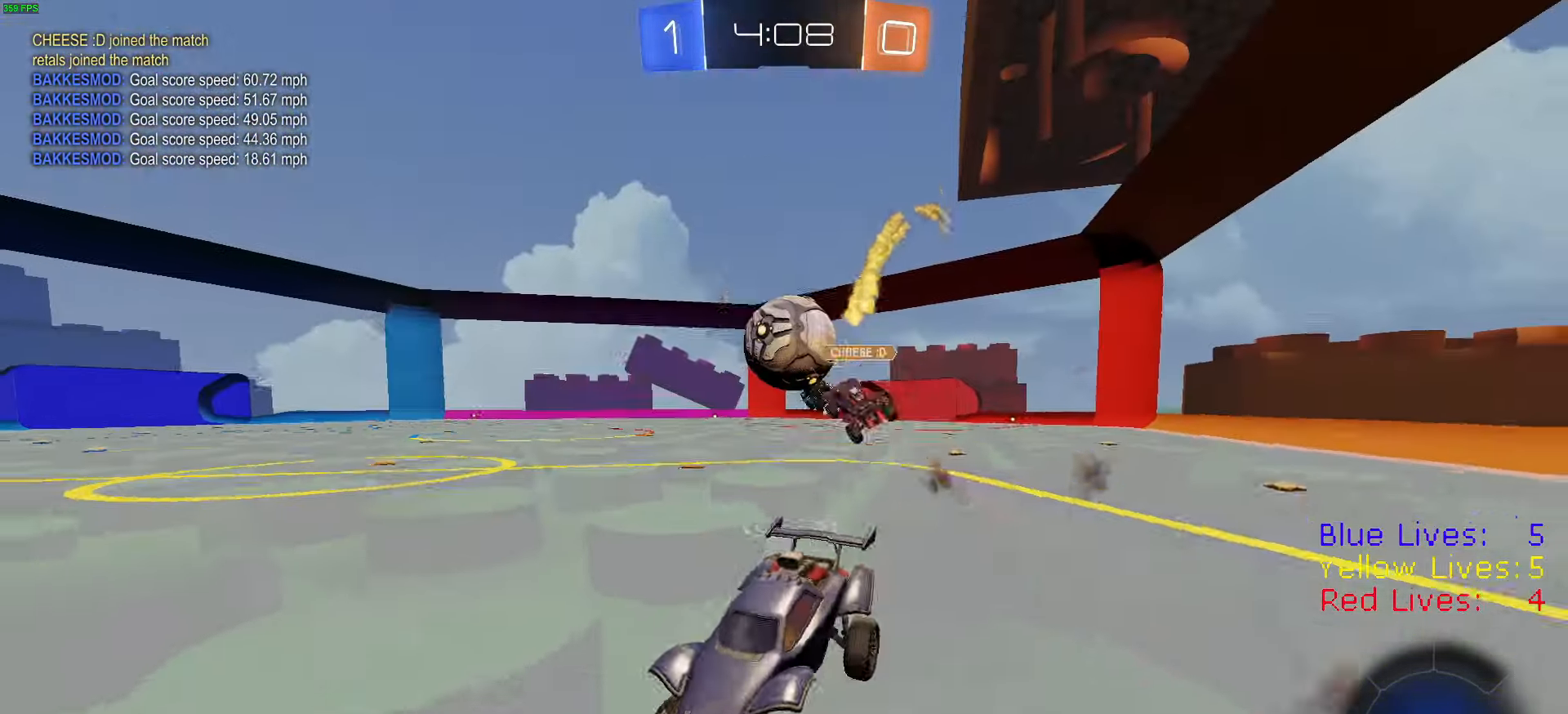
{"buttons": ["R2"], "left_stick": "right", "right_stick": "center", "button_events": []}
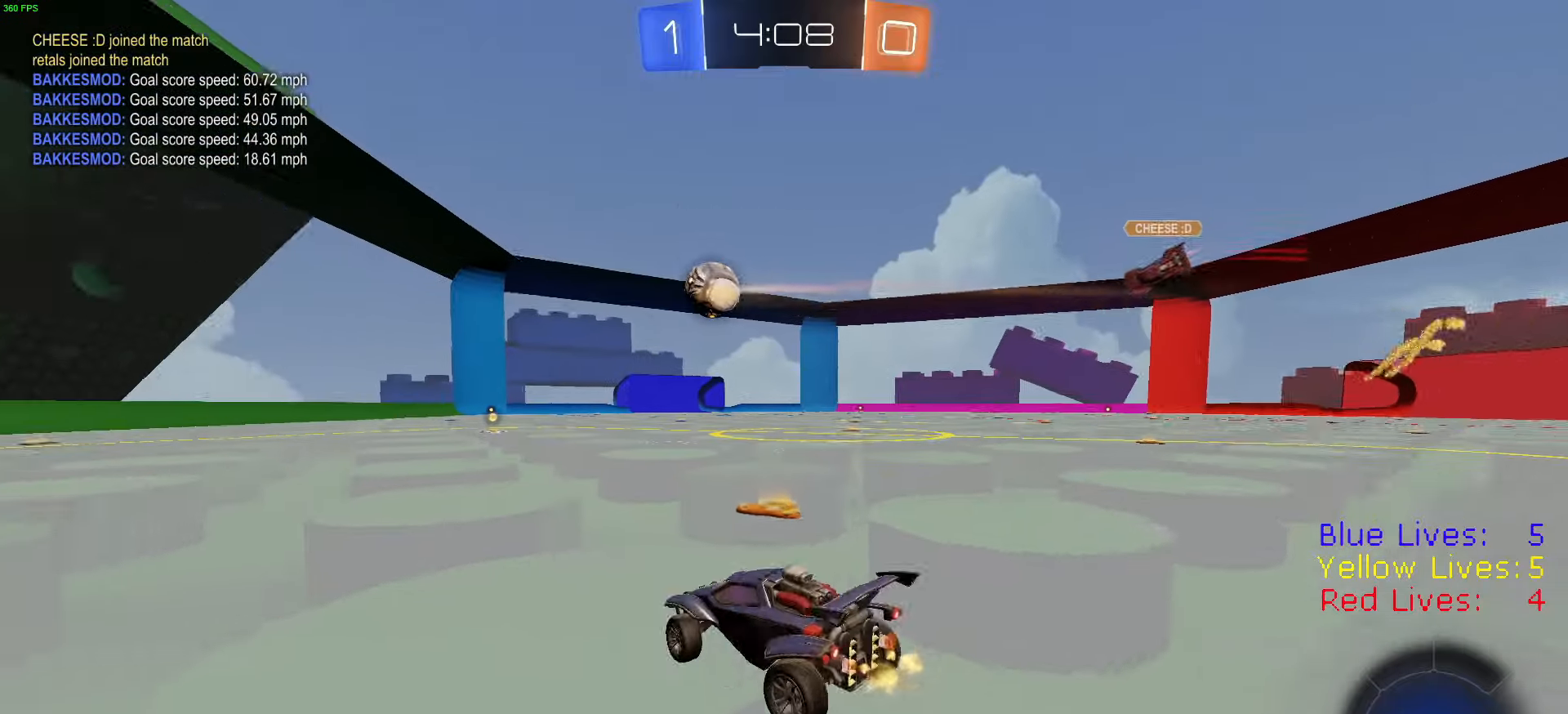
{"buttons": ["CIRCLE", "R1", "R2"], "left_stick": "down", "right_stick": "center", "button_events": [[150, "R1", "down"], [284, "CROSS", "down"], [317, "L1", "down"], [334, "CROSS", "up"], [367, "CROSS", "down"], [401, "CIRCLE", "down"], [417, "CROSS", "up"], [434, "L1", "up"], [434, "TRIANGLE", "down"], [484, "TRIANGLE", "up"]]}
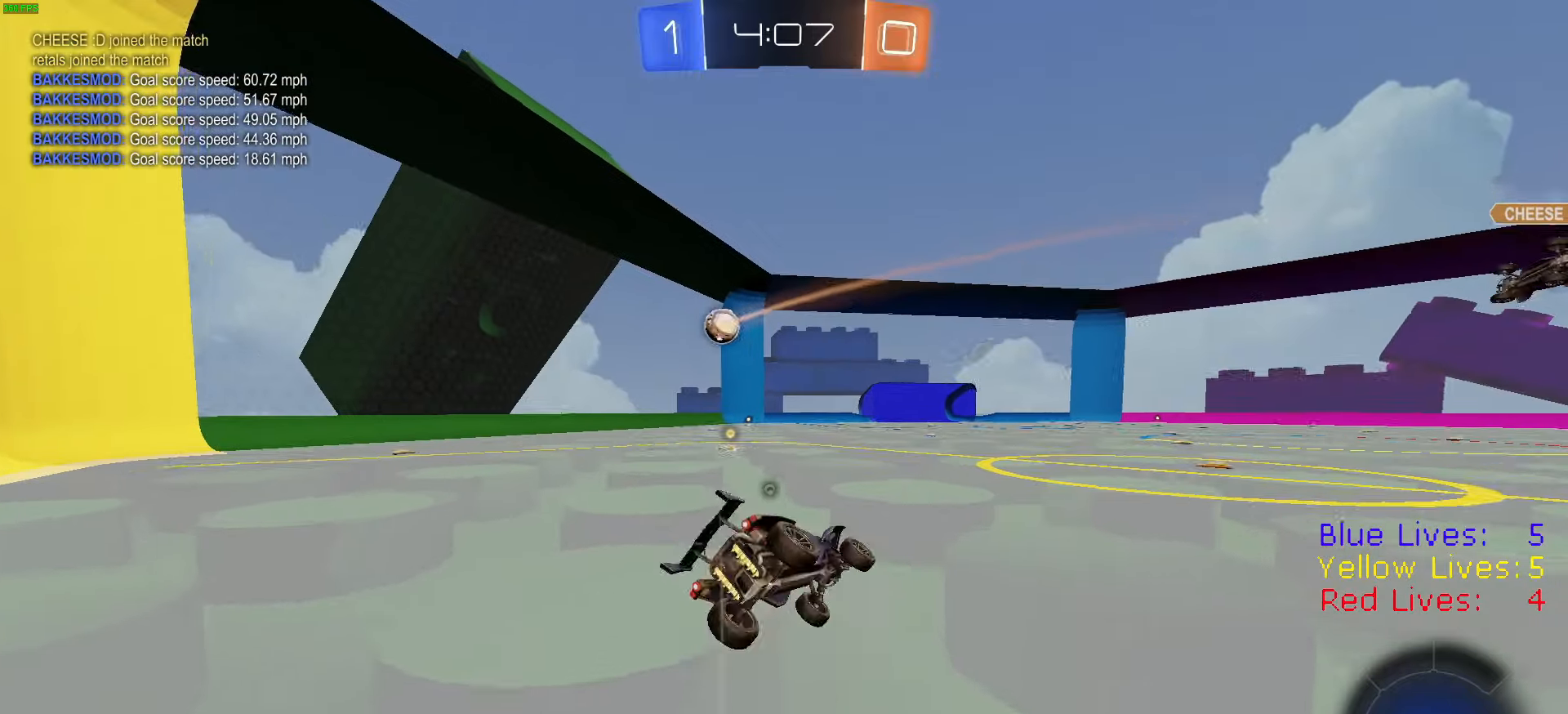
{"buttons": ["CIRCLE", "R2"], "left_stick": "down-left", "right_stick": "center", "button_events": [[33, "TRIANGLE", "down"], [117, "R1", "up"], [167, "TRIANGLE", "up"], [333, "TRIANGLE", "down"], [450, "TRIANGLE", "up"]]}
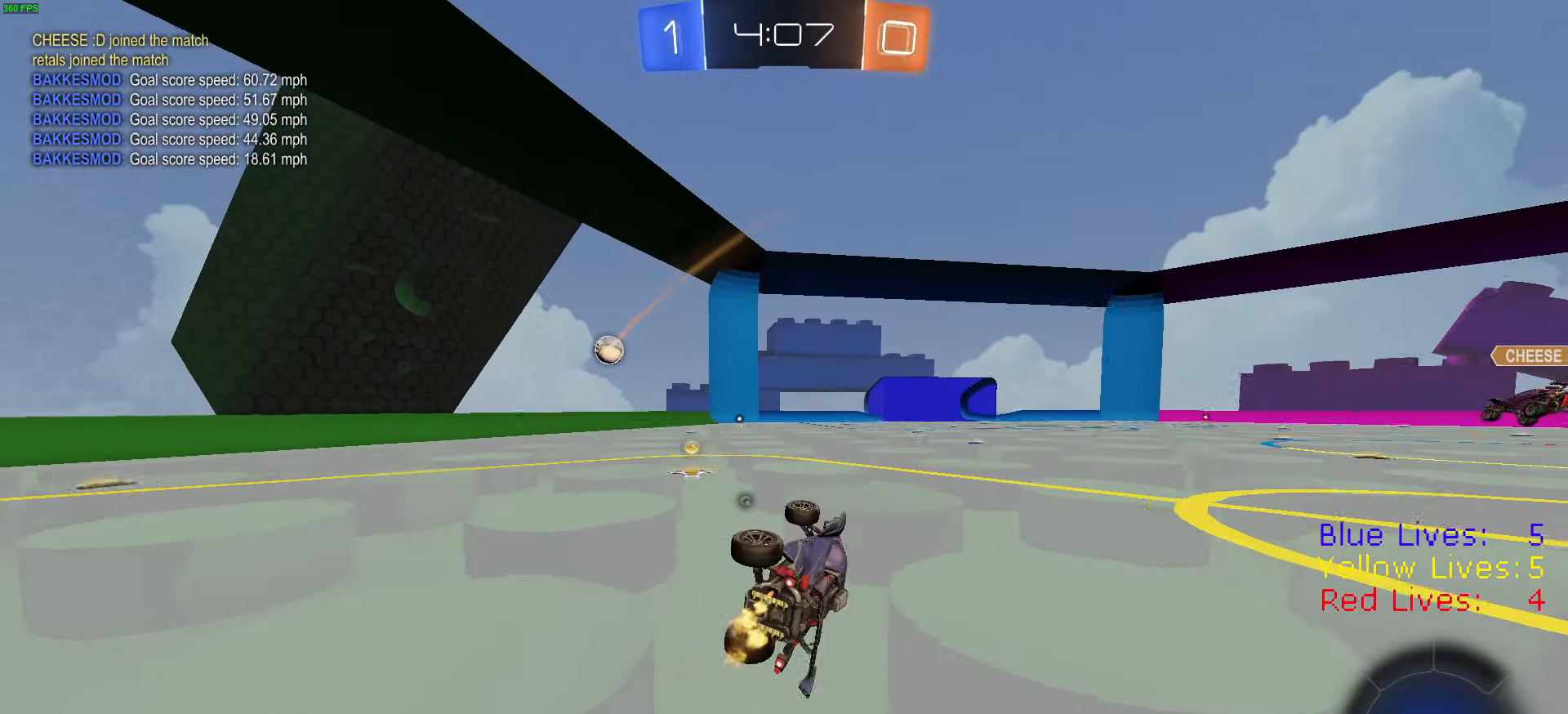
{"buttons": ["R2"], "left_stick": "left", "right_stick": "center", "button_events": [[100, "CIRCLE", "up"]]}
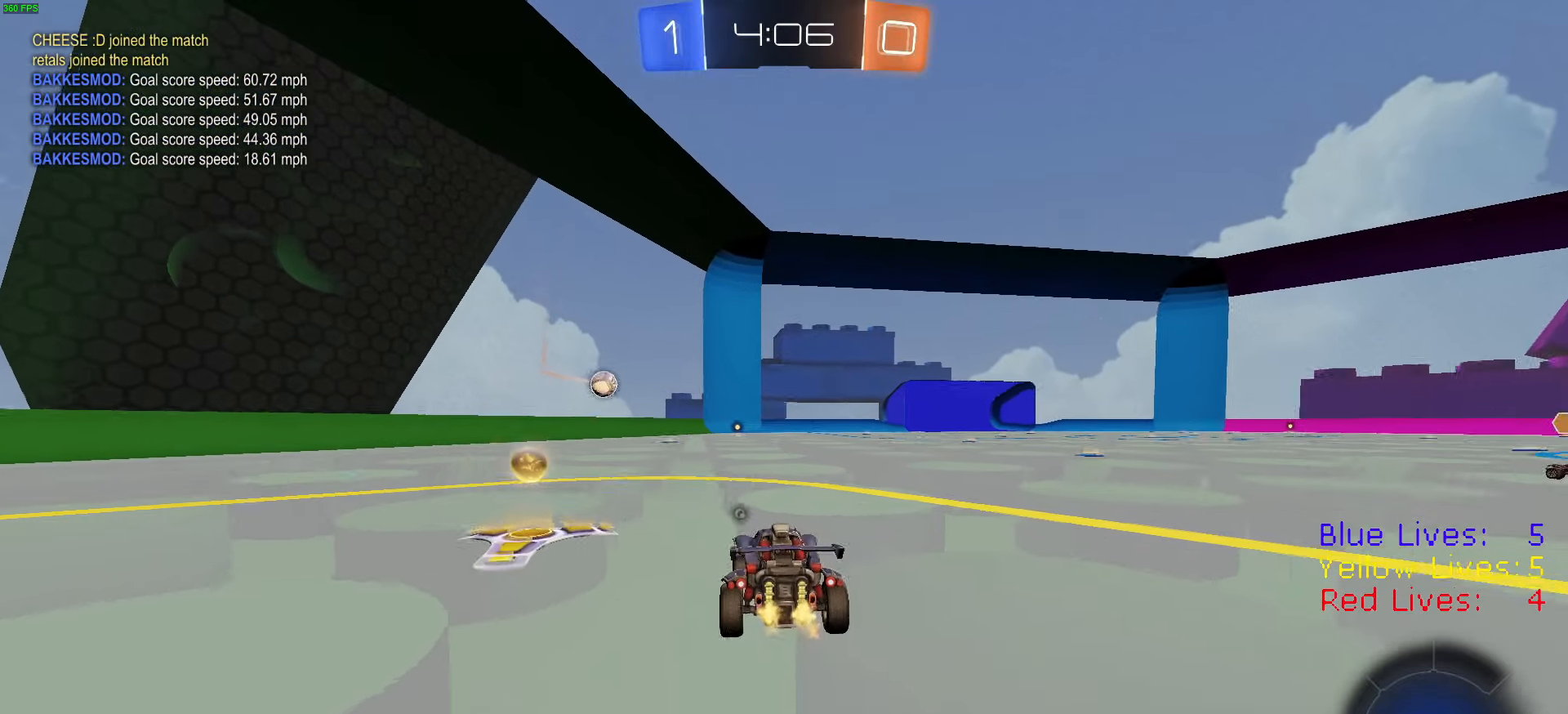
{"buttons": ["R2"], "left_stick": "right", "right_stick": "center", "button_events": [[67, "TRIANGLE", "down"], [200, "TRIANGLE", "up"]]}
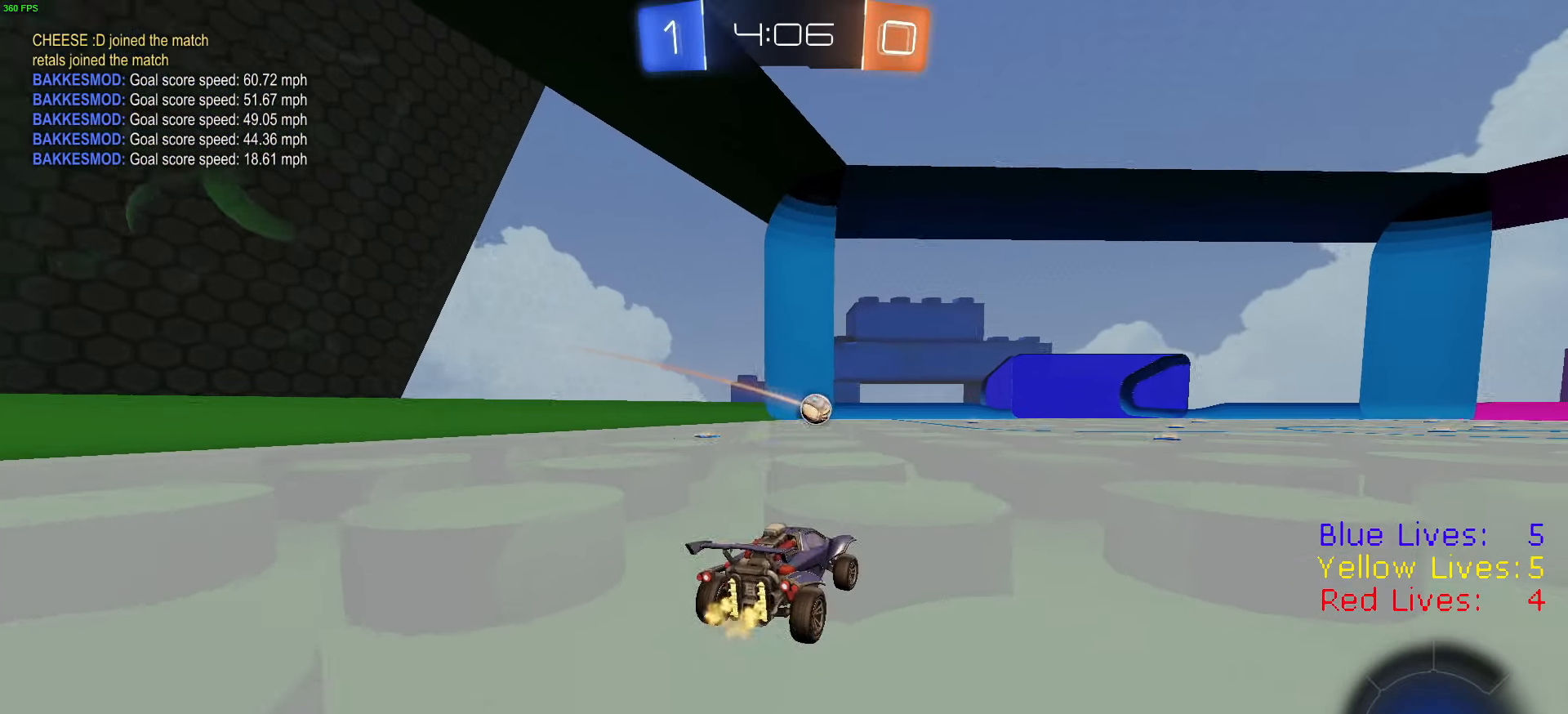
{"buttons": ["R2"], "left_stick": "right", "right_stick": "center", "button_events": []}
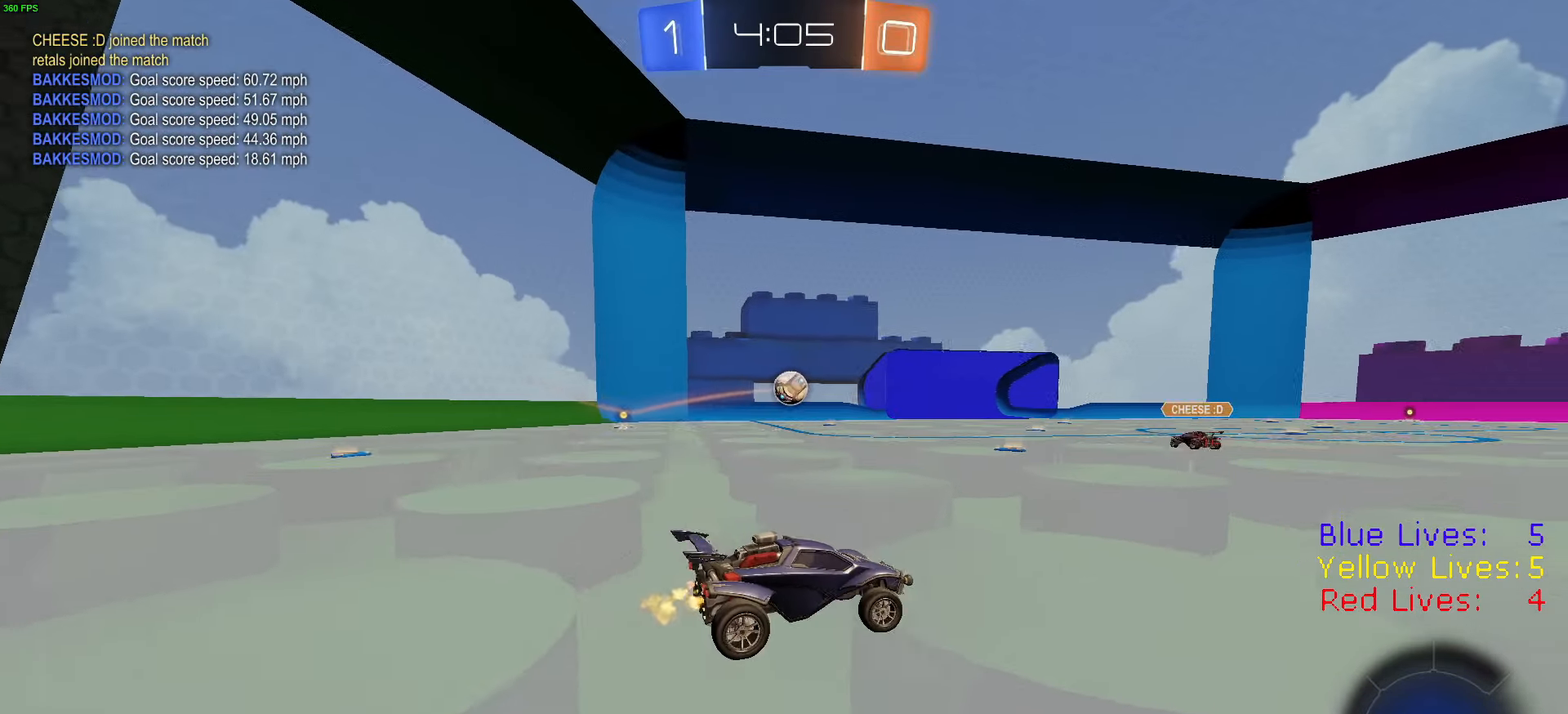
{"buttons": ["CIRCLE", "R2"], "left_stick": "down", "right_stick": "center", "button_events": [[33, "CROSS", "down"], [83, "CROSS", "up"], [100, "L1", "down"], [117, "CROSS", "down"], [167, "CIRCLE", "down"], [167, "L1", "up"], [183, "TRIANGLE", "down"], [250, "CROSS", "up"], [250, "TRIANGLE", "up"], [350, "TRIANGLE", "down"], [500, "TRIANGLE", "up"]]}
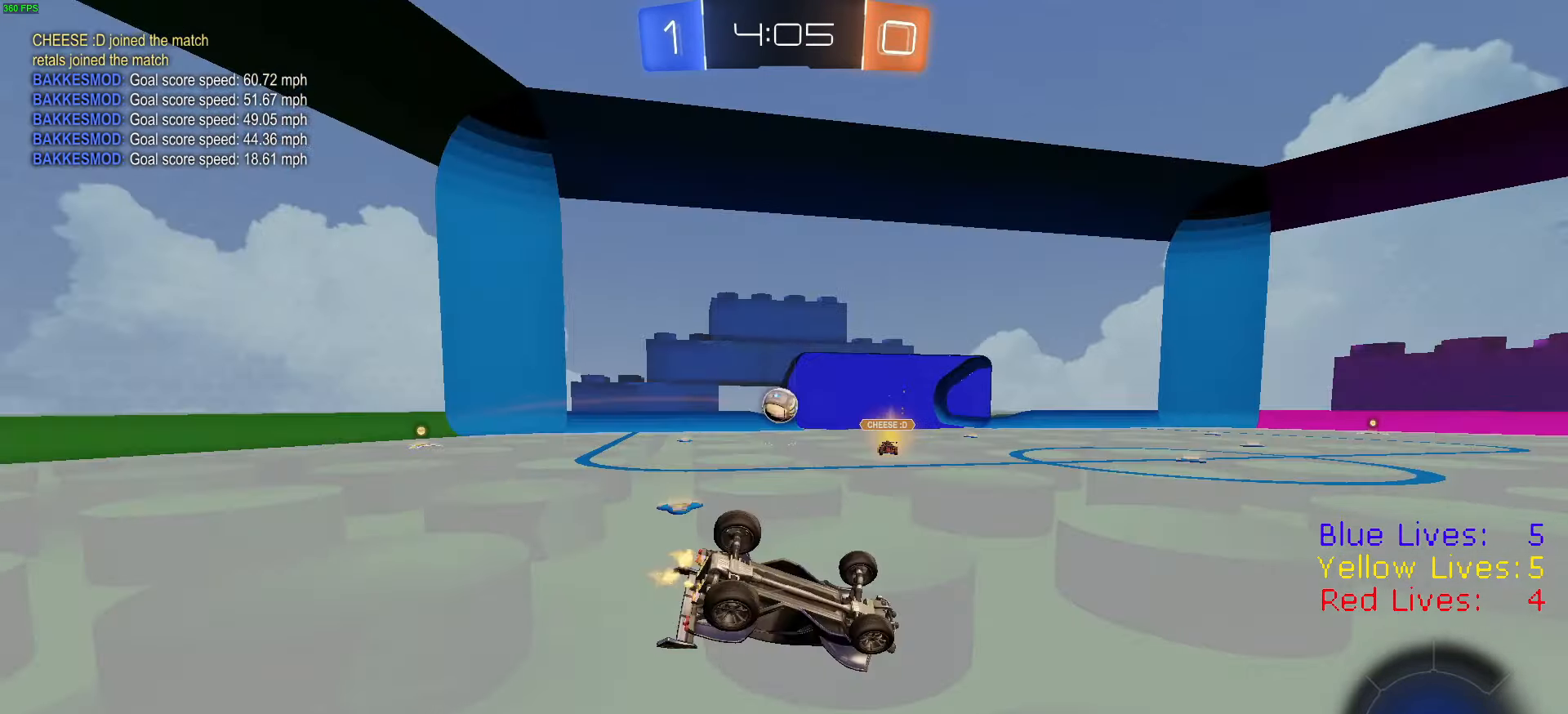
{"buttons": ["R2"], "left_stick": "down", "right_stick": "center", "button_events": [[501, "CIRCLE", "up"]]}